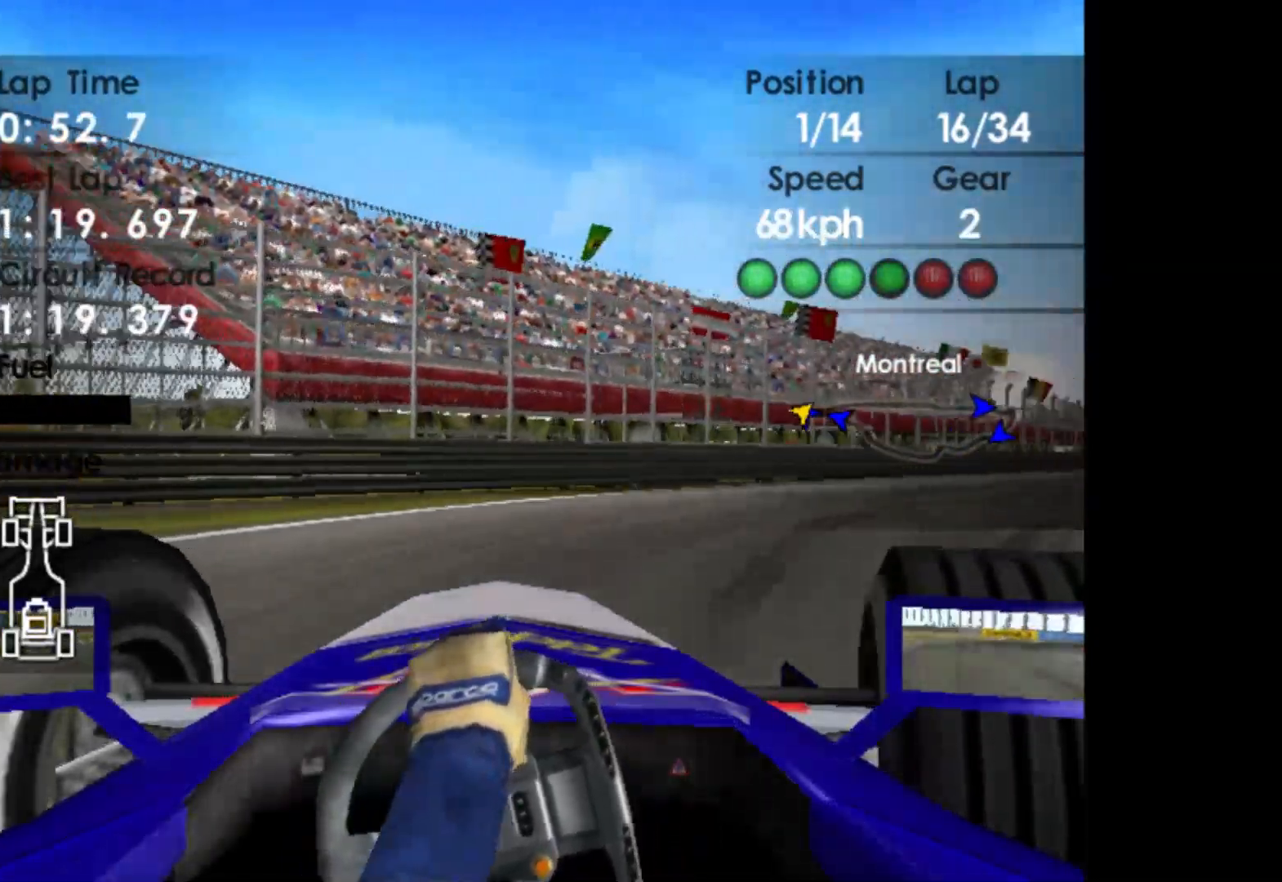
Gameplay with a controller (Xbox layout); each line is a JSON object with the inputs held at the frame after it. "events" lists button and stick changes between this image and that frame as [ms after this image, input, new state], when the widget could be followed in between. Not read: right_stick.
{"buttons": ["R2"], "left_stick": "right", "events": []}
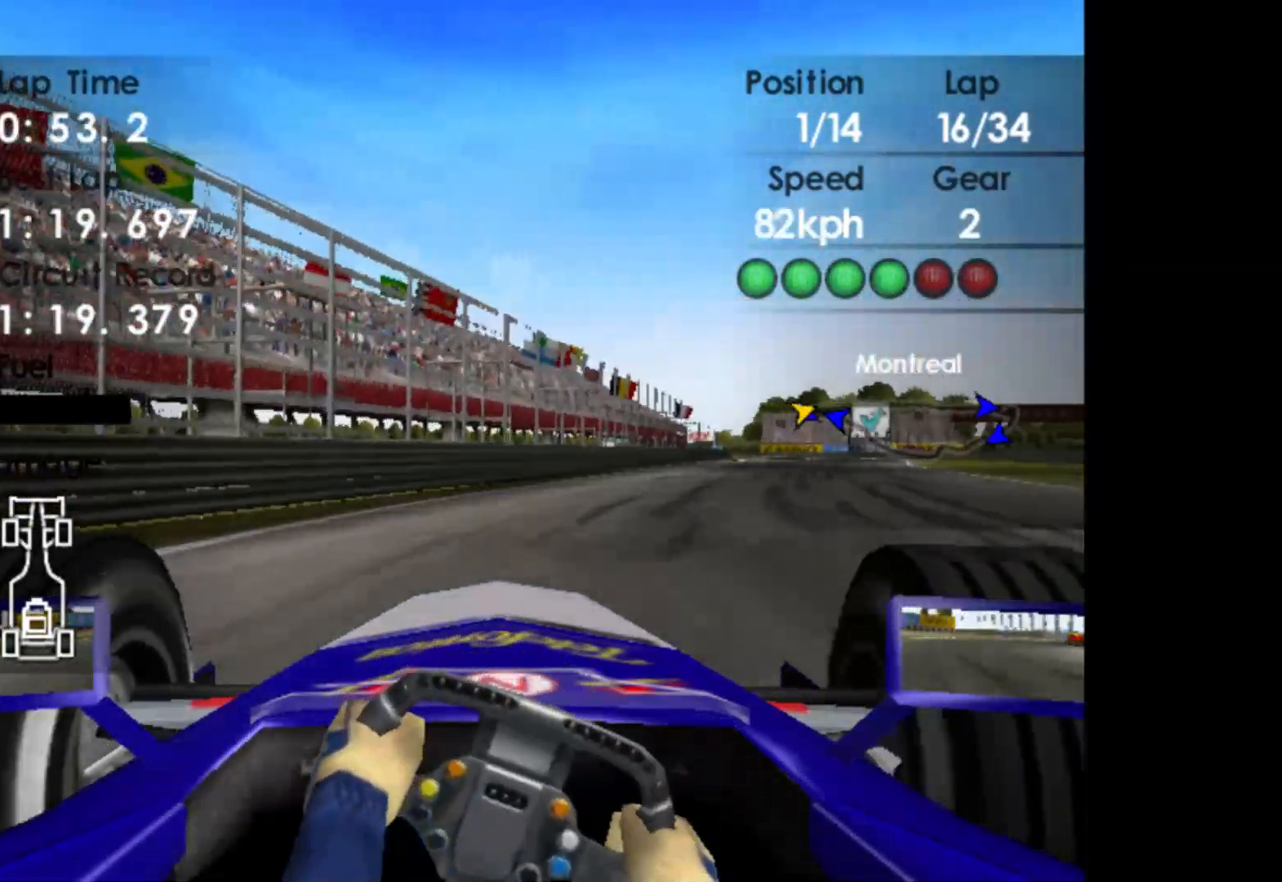
{"buttons": ["R2"], "left_stick": "right", "events": [[300, "A", "down"], [433, "A", "up"]]}
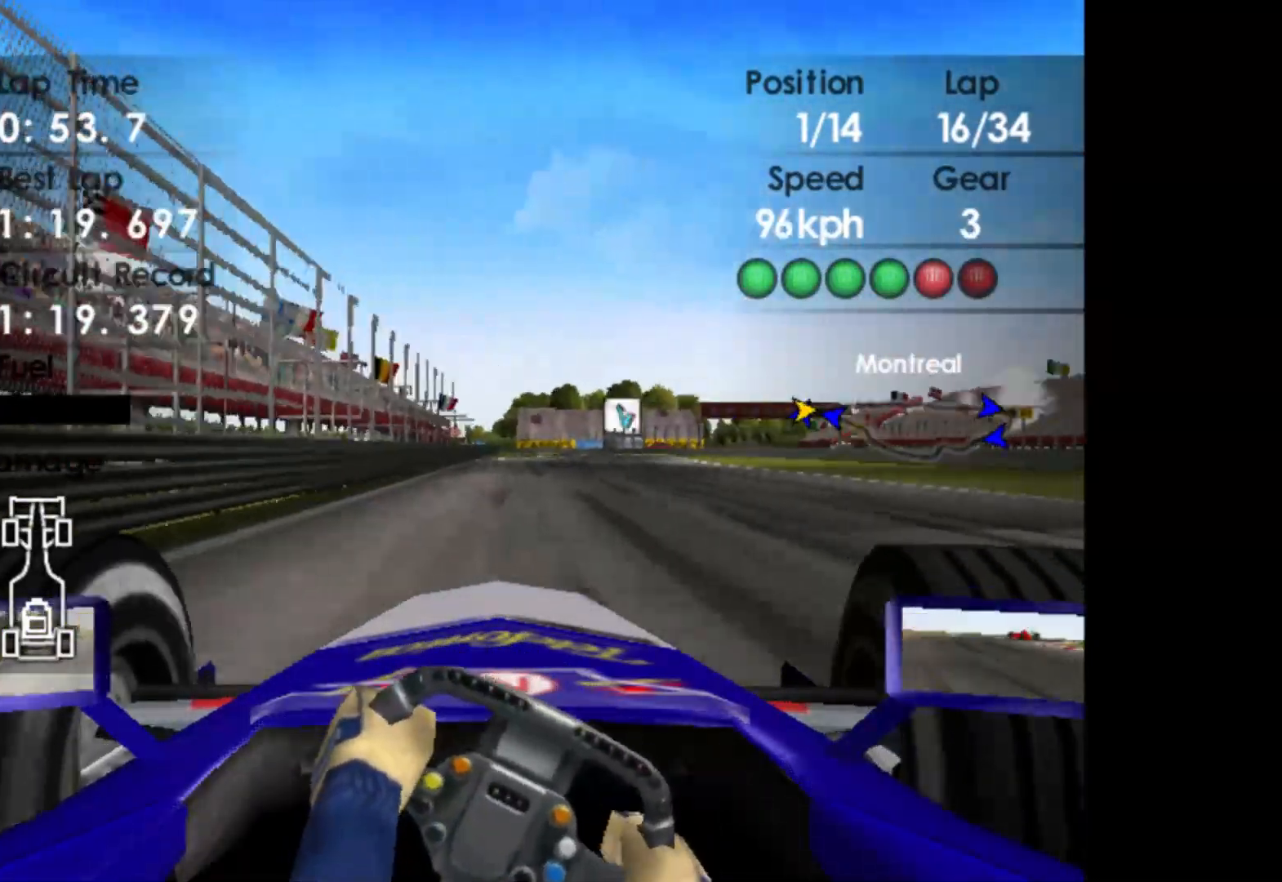
{"buttons": ["R2"], "left_stick": "right", "events": []}
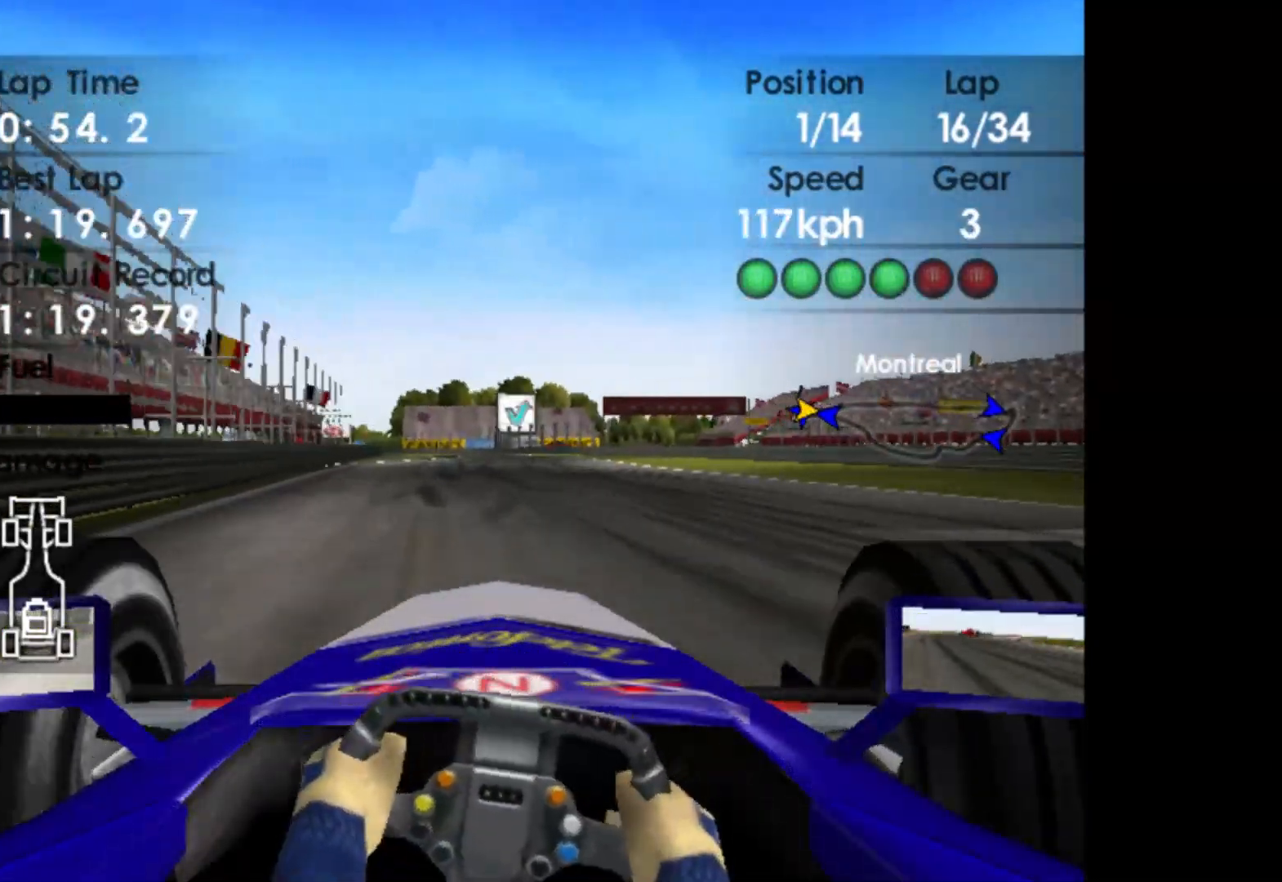
{"buttons": ["R2"], "left_stick": "center", "events": [[217, "left_stick", "center"]]}
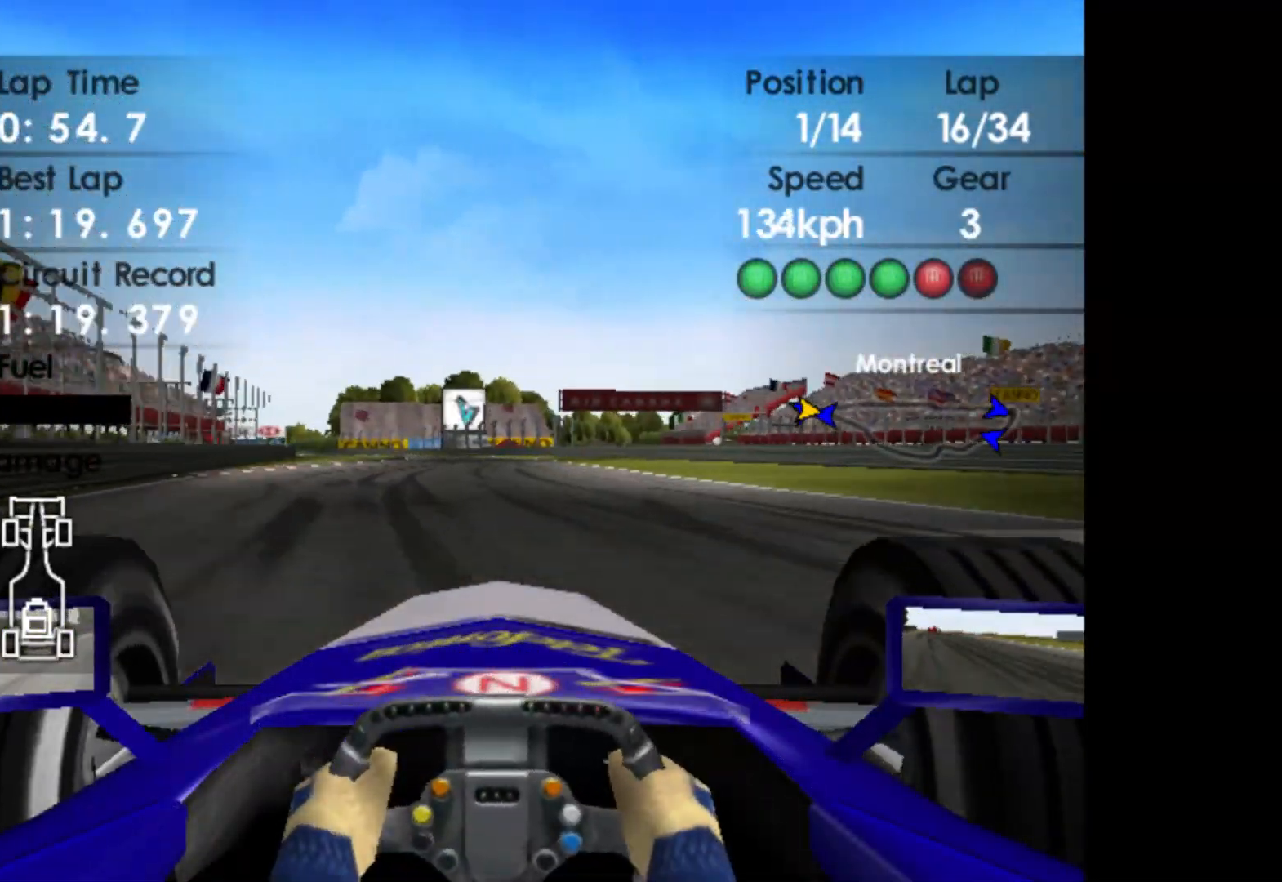
{"buttons": ["R2"], "left_stick": "left", "events": [[117, "A", "down"], [217, "A", "up"], [233, "left_stick", "left"]]}
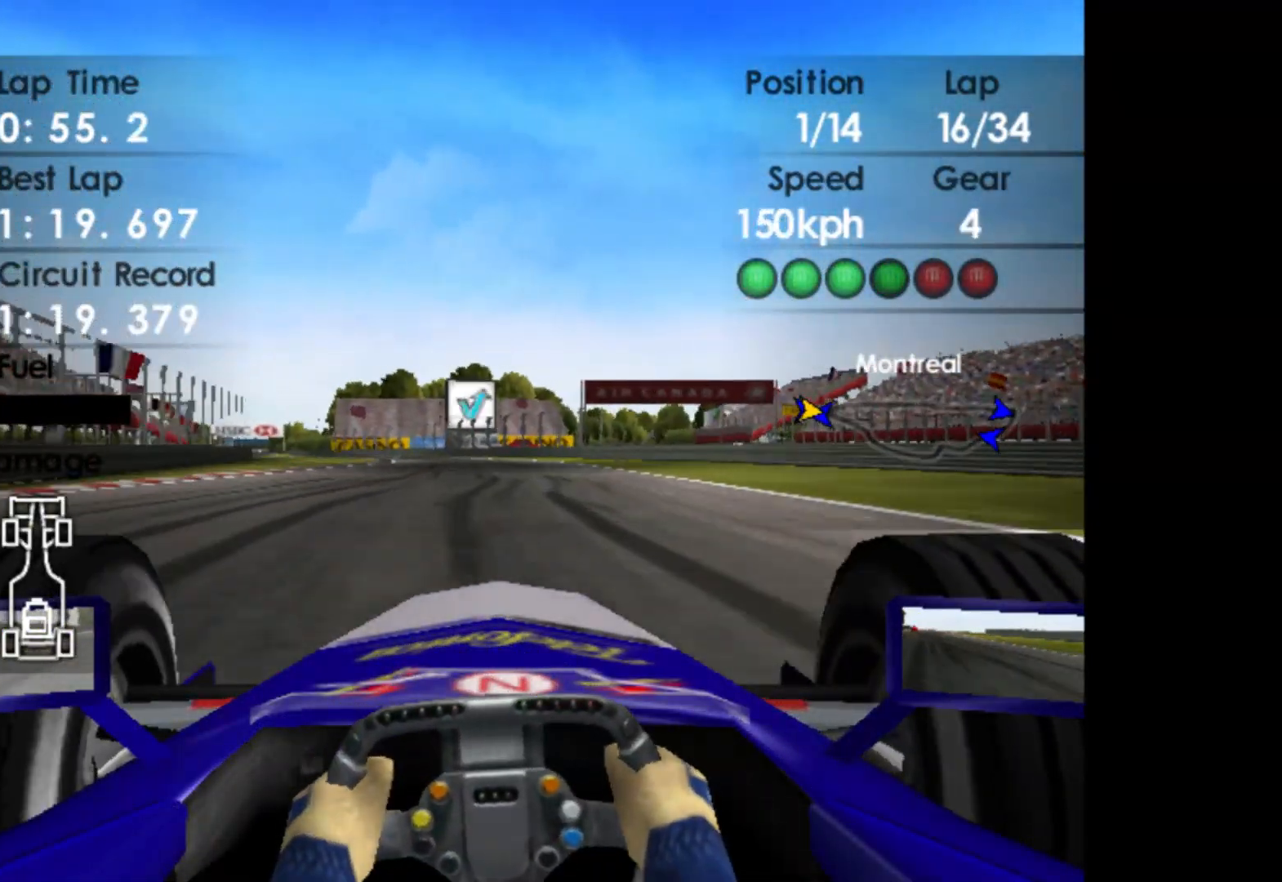
{"buttons": ["R2"], "left_stick": "left", "events": []}
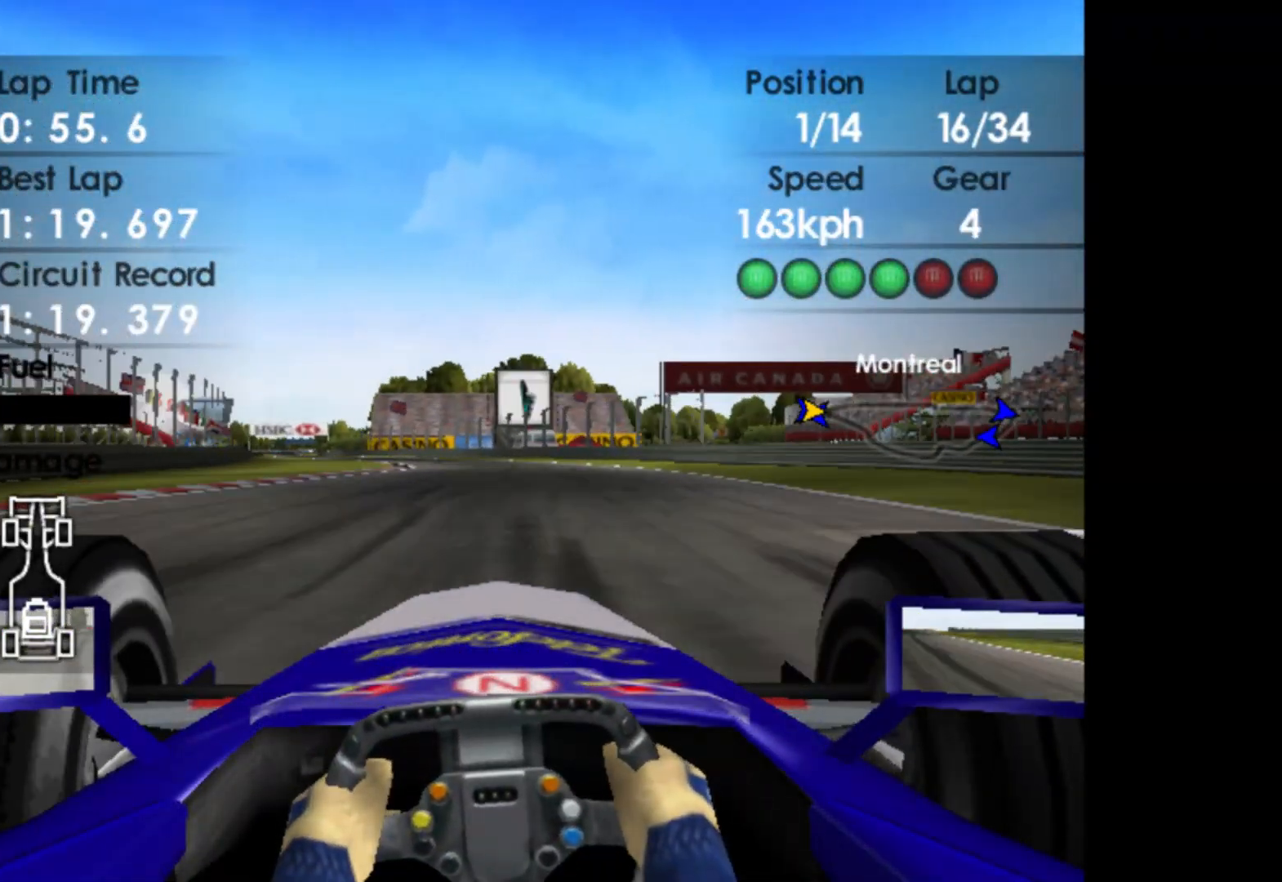
{"buttons": ["R2"], "left_stick": "left", "events": []}
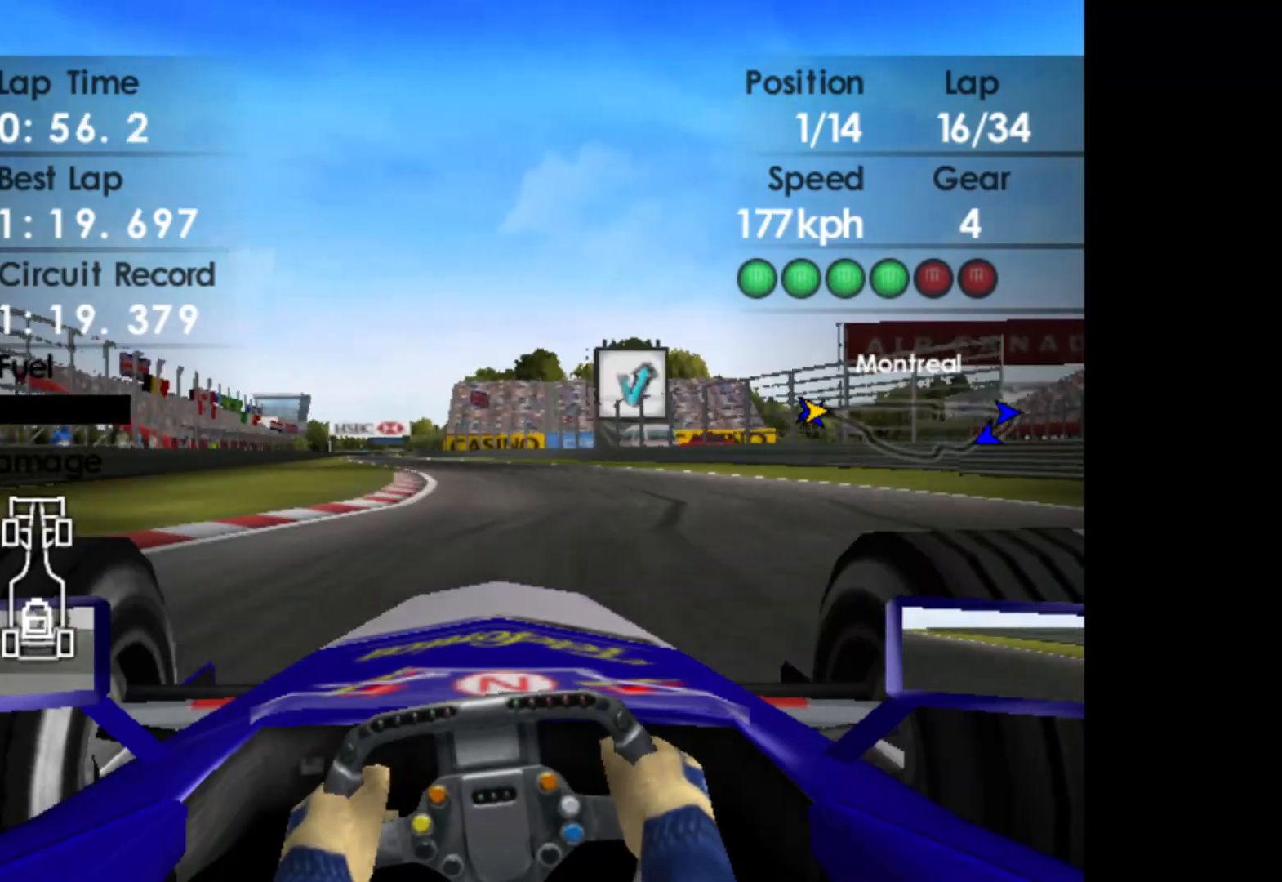
{"buttons": ["R2"], "left_stick": "left", "events": []}
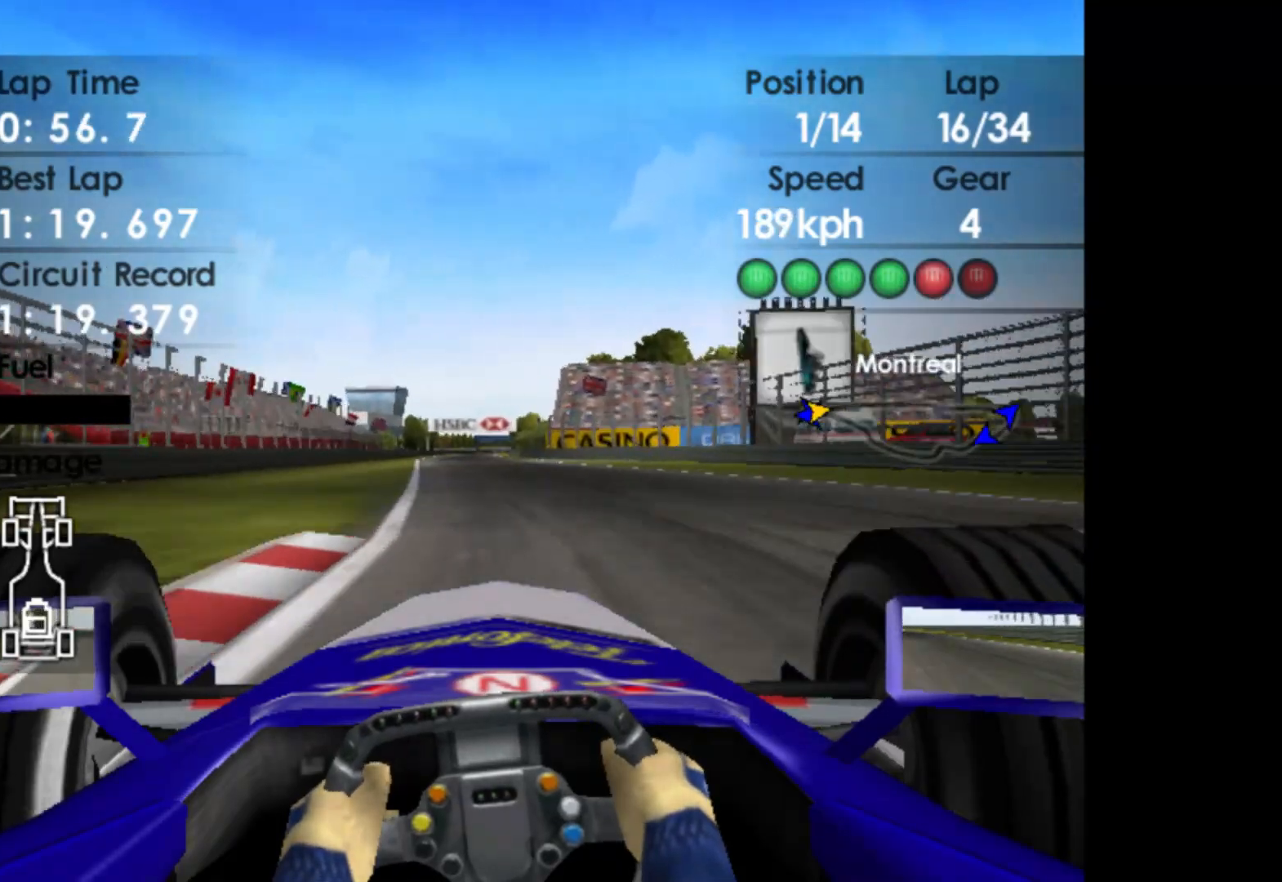
{"buttons": ["R2"], "left_stick": "center", "events": [[350, "left_stick", "center"]]}
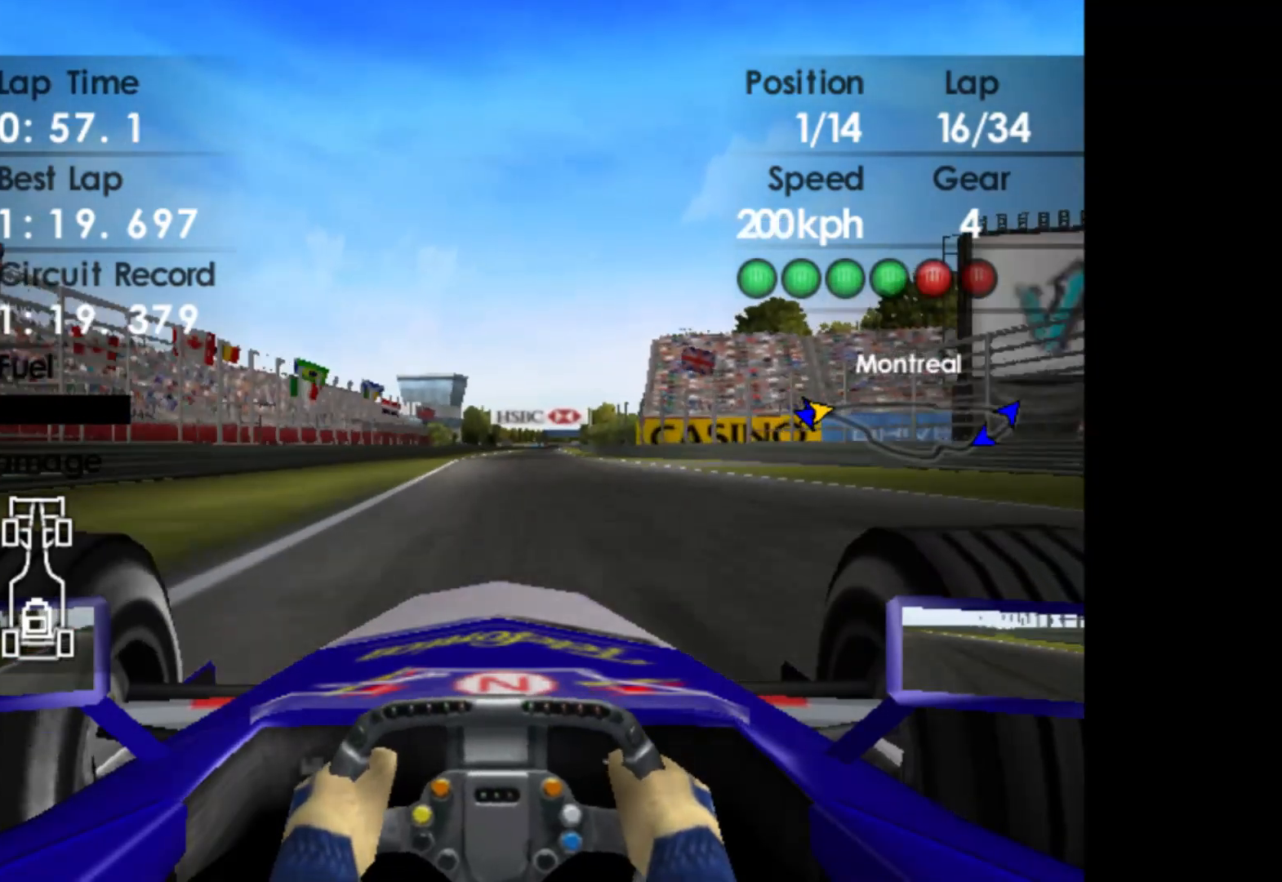
{"buttons": ["R2"], "left_stick": "center", "events": [[83, "left_stick", "right"], [283, "left_stick", "center"], [333, "A", "down"], [467, "A", "up"]]}
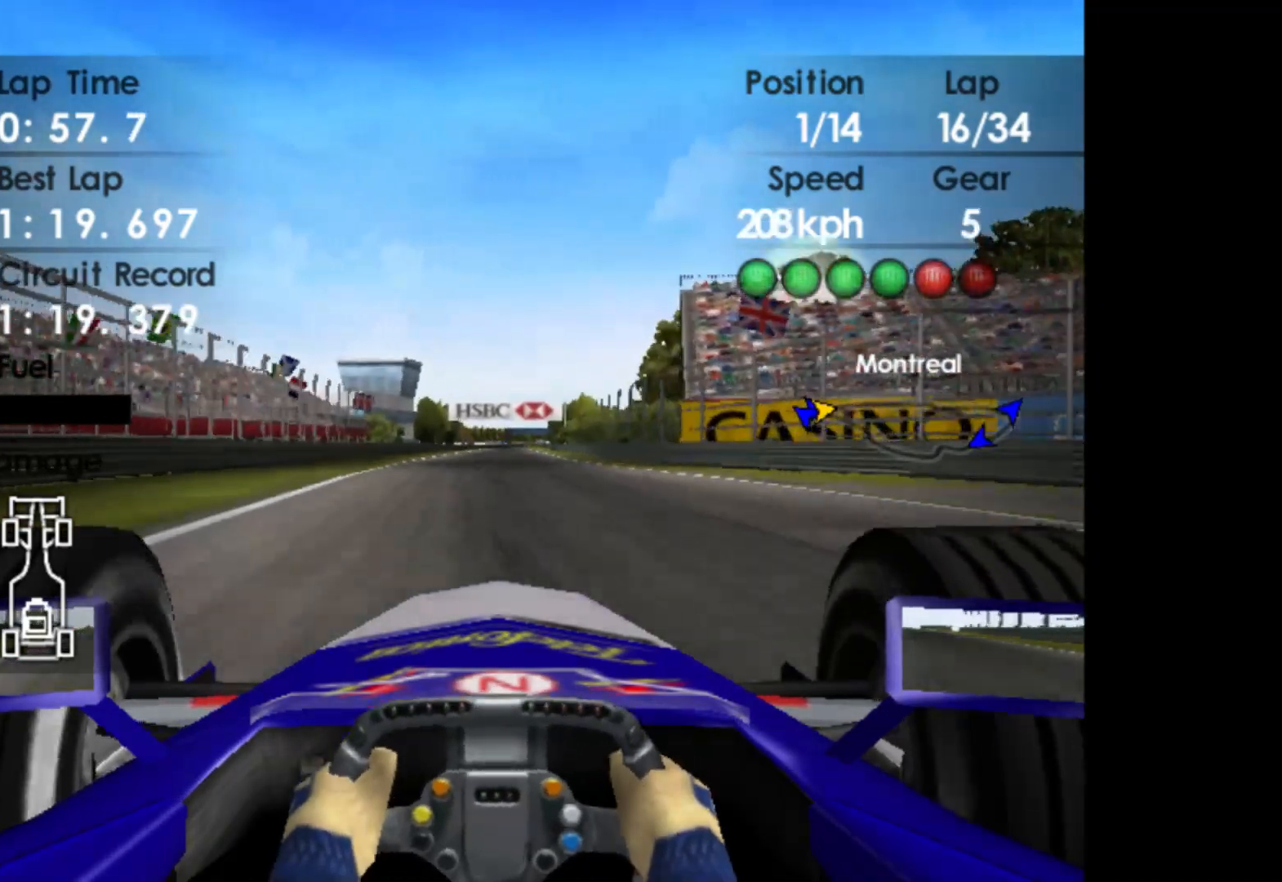
{"buttons": ["R2"], "left_stick": "center", "events": []}
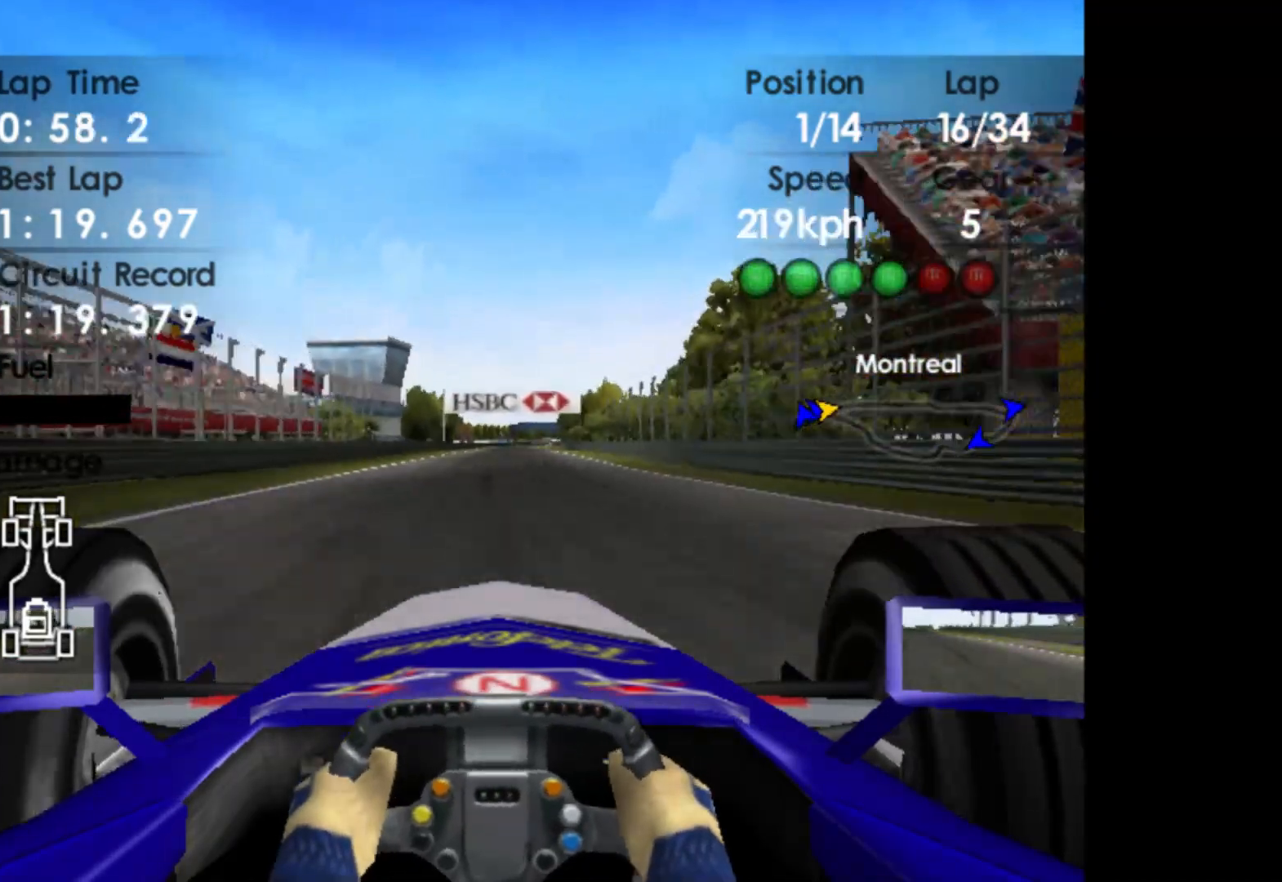
{"buttons": ["R2"], "left_stick": "center", "events": []}
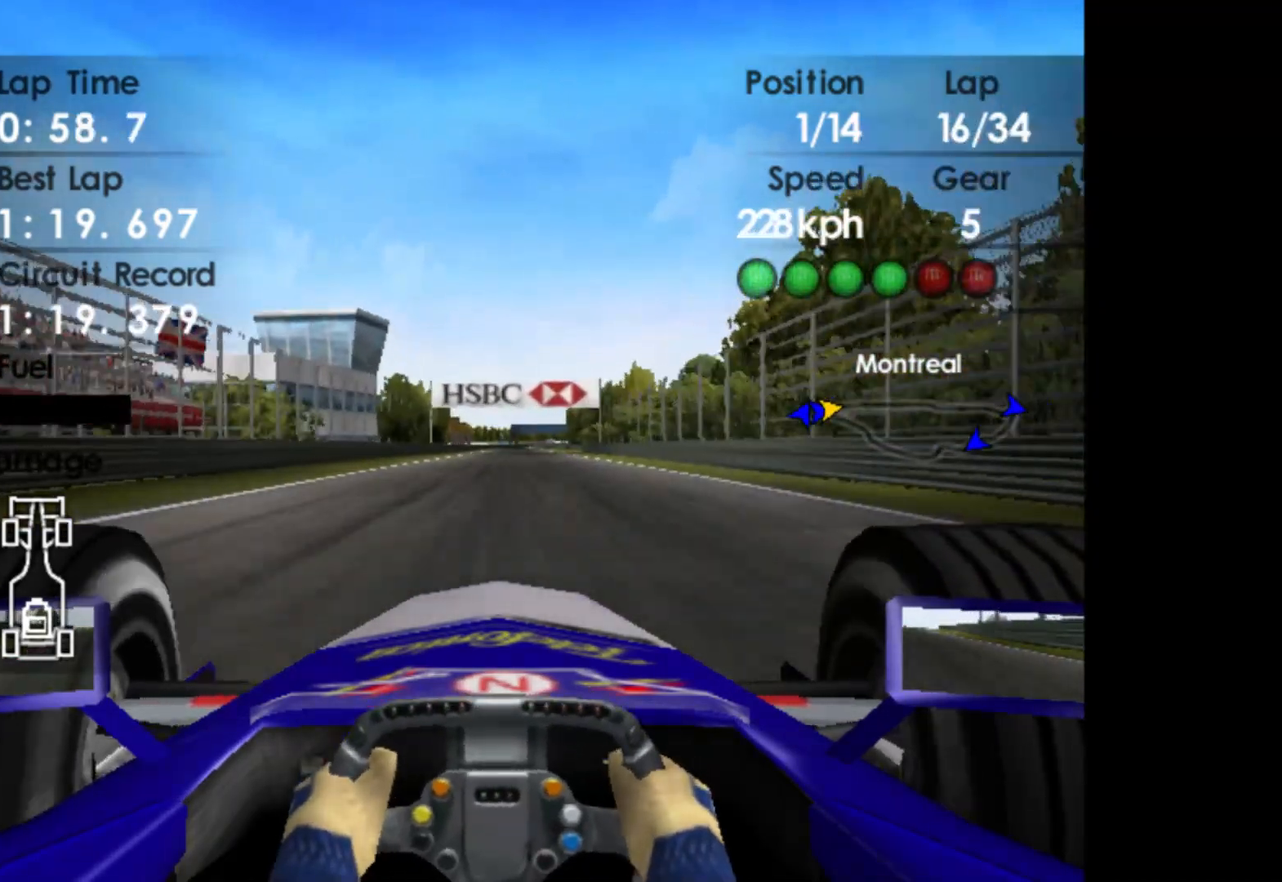
{"buttons": ["R2"], "left_stick": "right", "events": [[433, "left_stick", "right"]]}
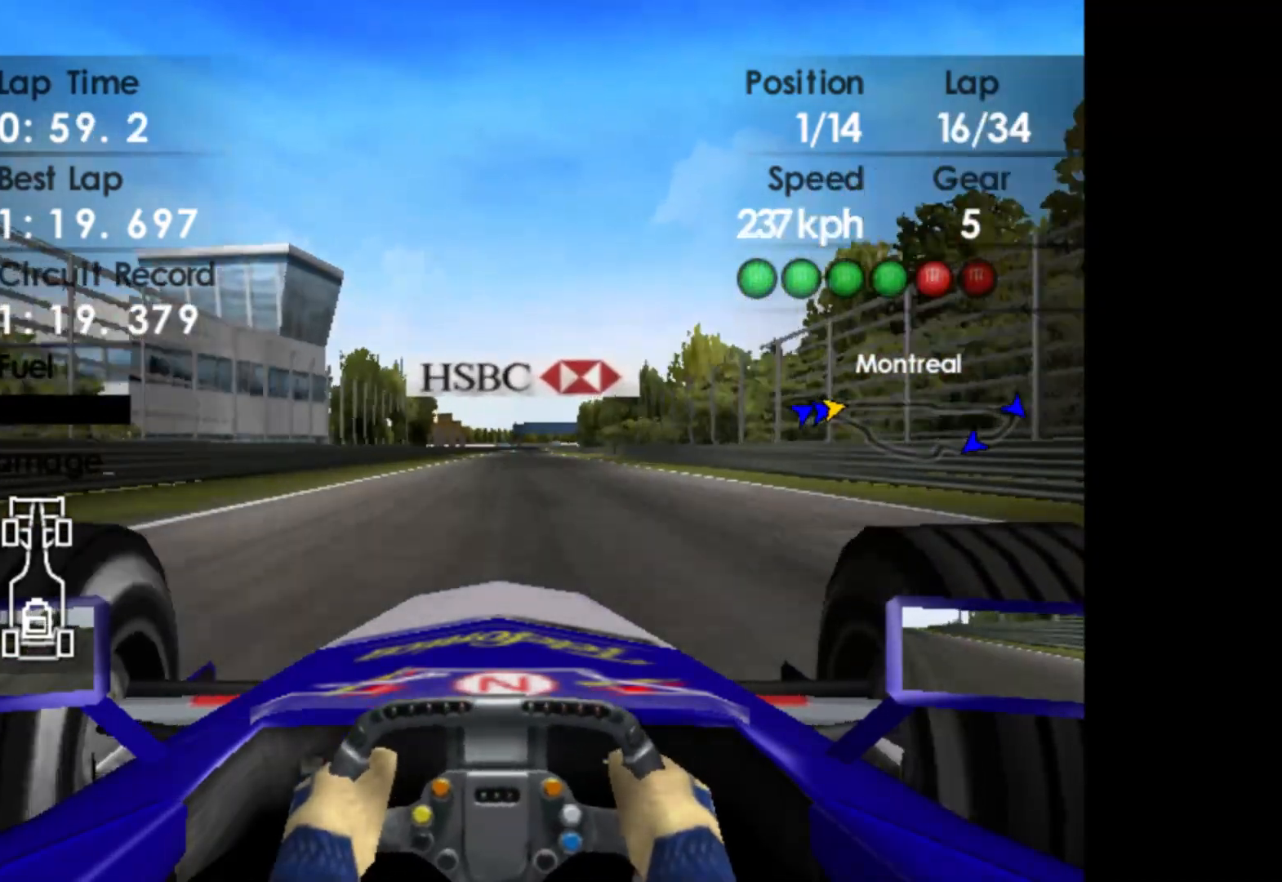
{"buttons": ["R2"], "left_stick": "right", "events": []}
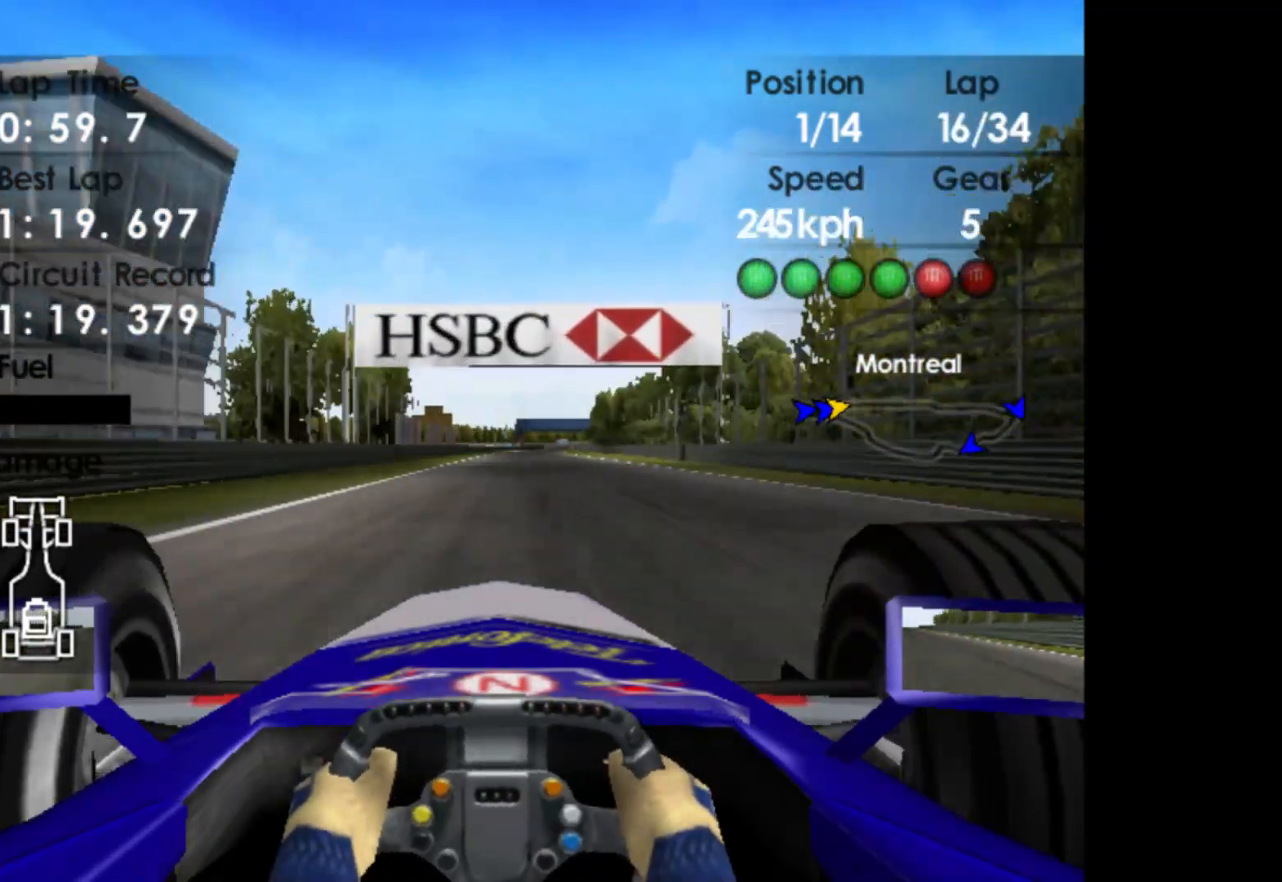
{"buttons": ["R2"], "left_stick": "right", "events": []}
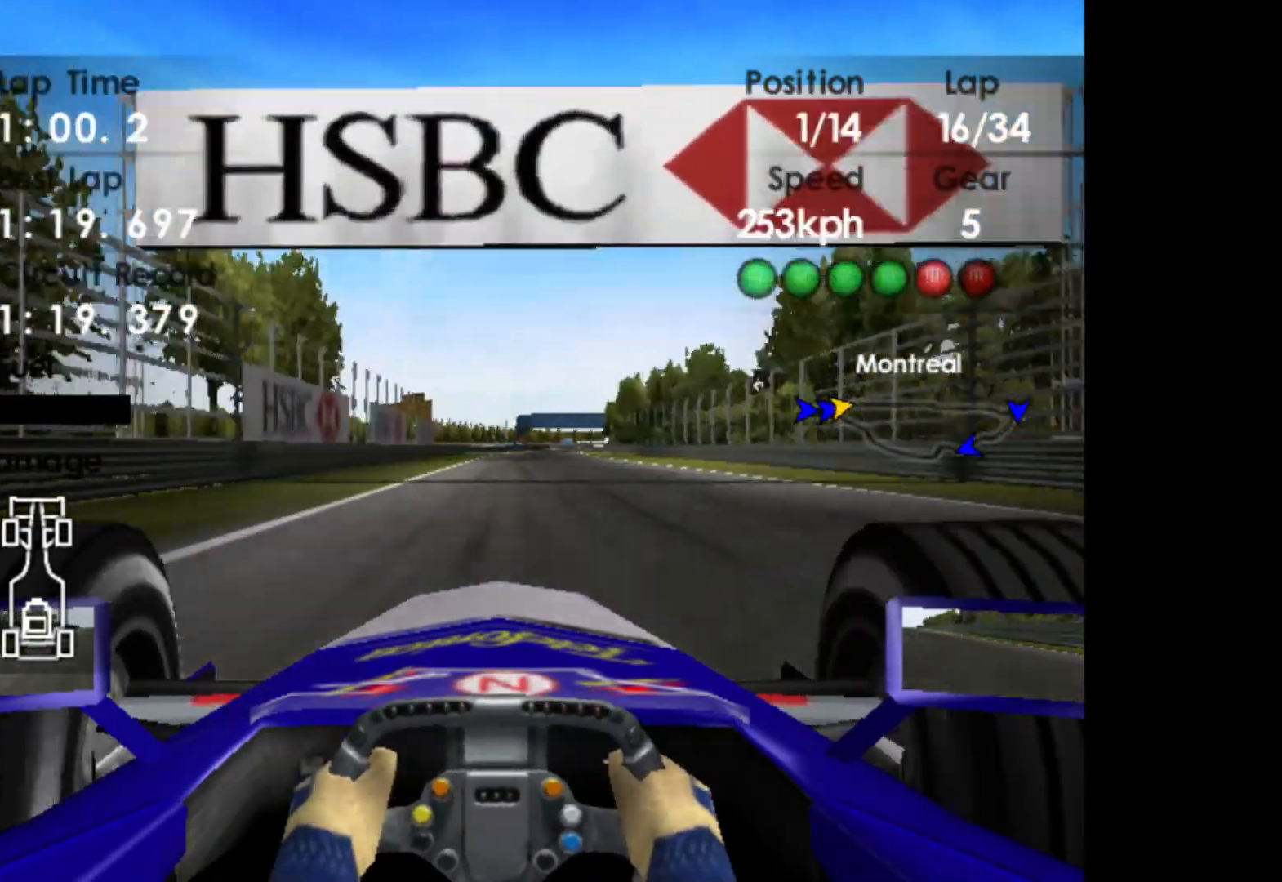
{"buttons": ["R2"], "left_stick": "right", "events": []}
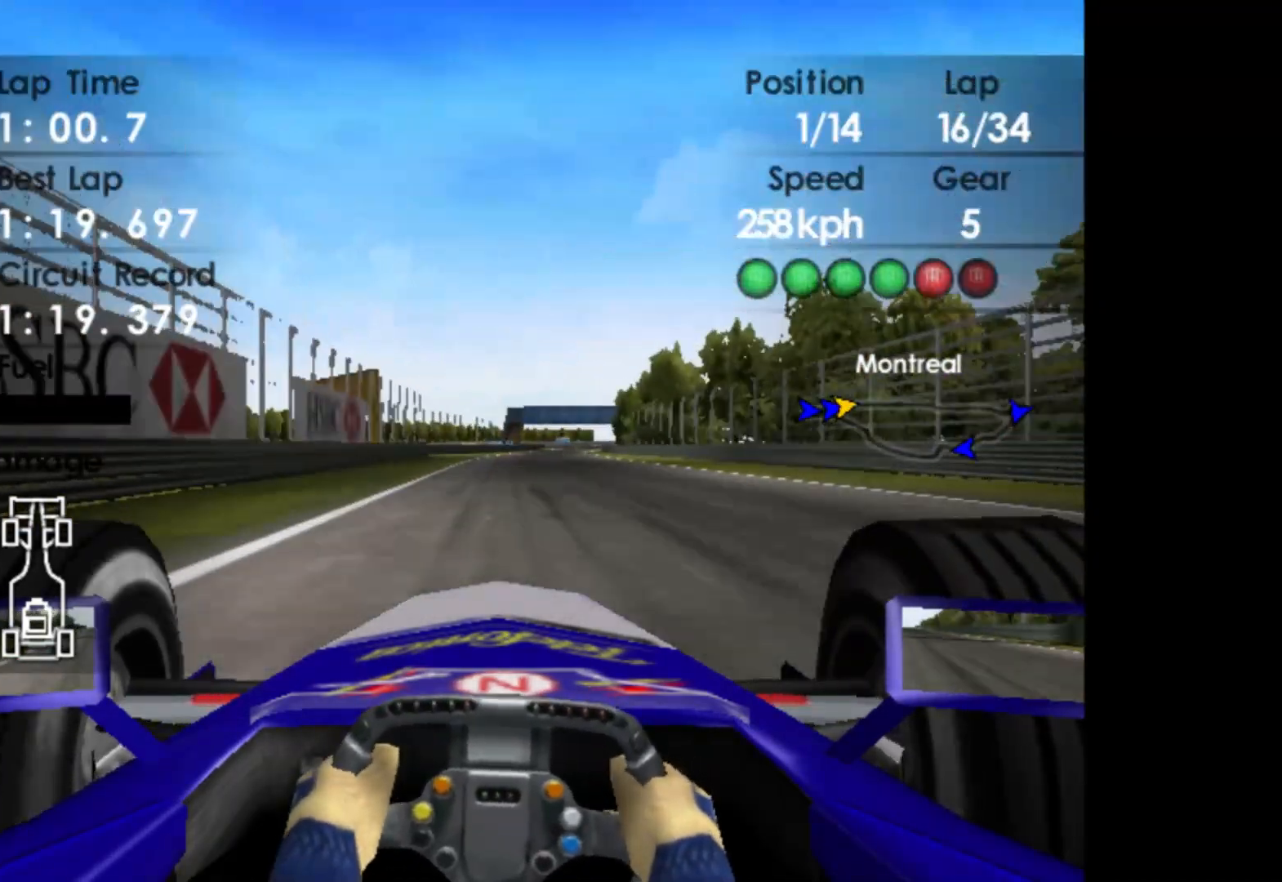
{"buttons": ["R2"], "left_stick": "right", "events": [[217, "A", "down"], [383, "A", "up"]]}
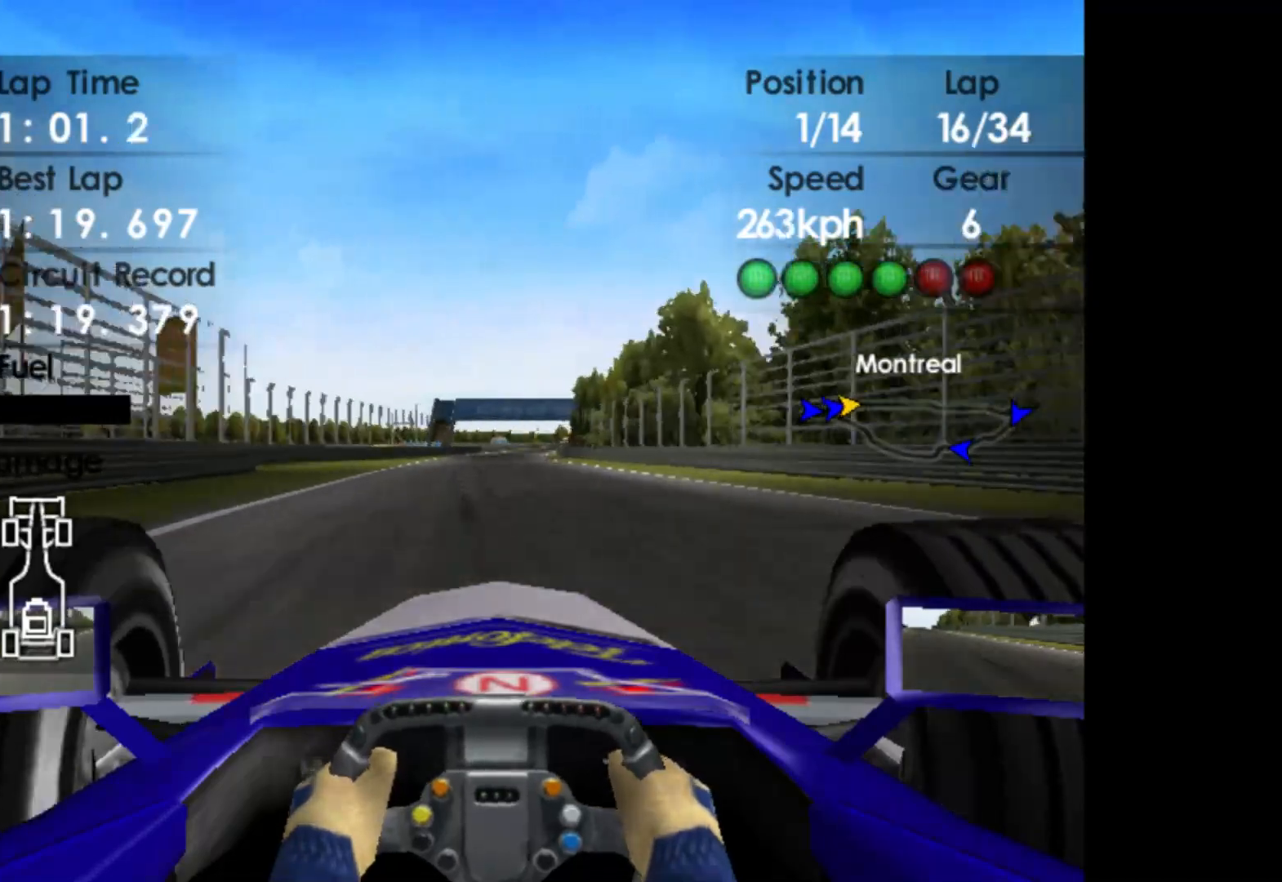
{"buttons": ["R2"], "left_stick": "right", "events": []}
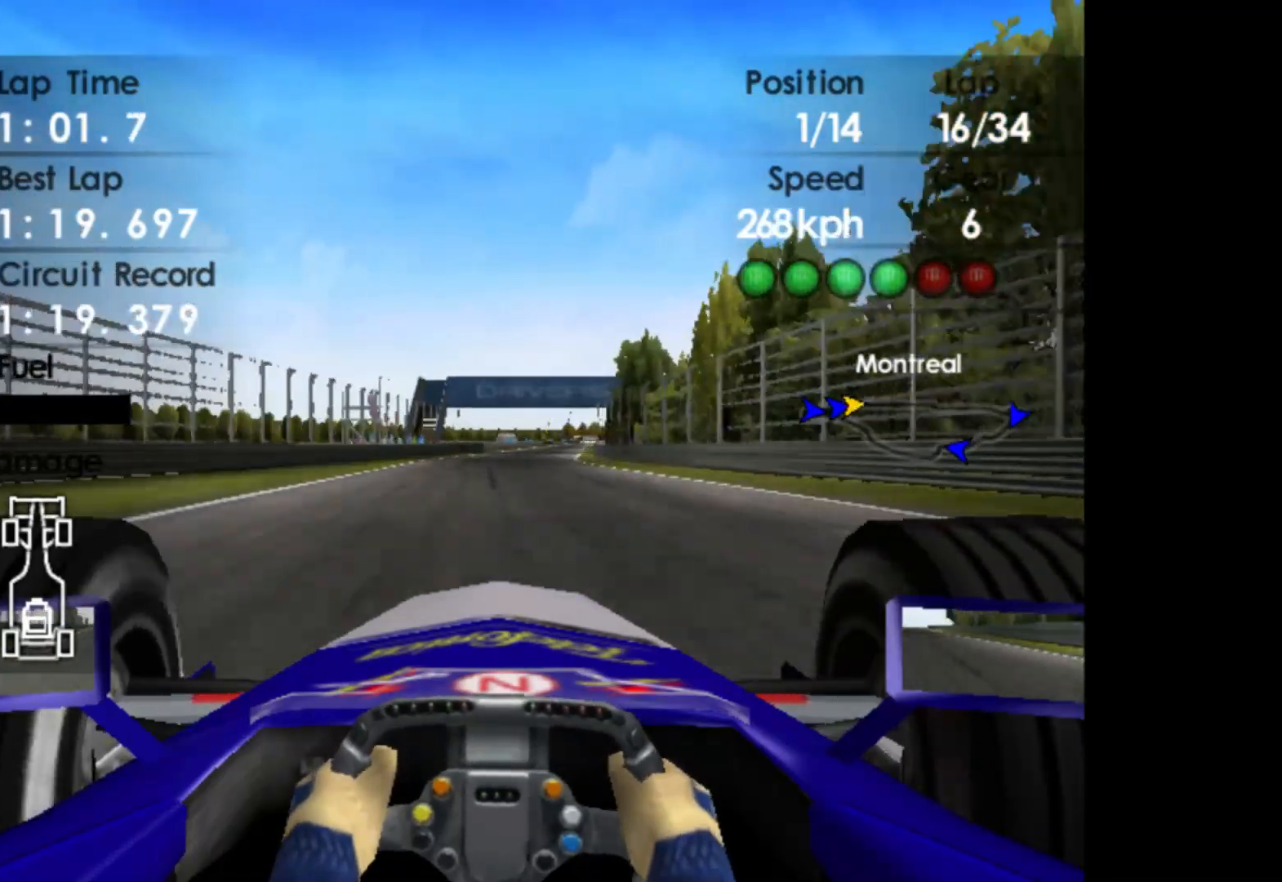
{"buttons": ["R2"], "left_stick": "right", "events": []}
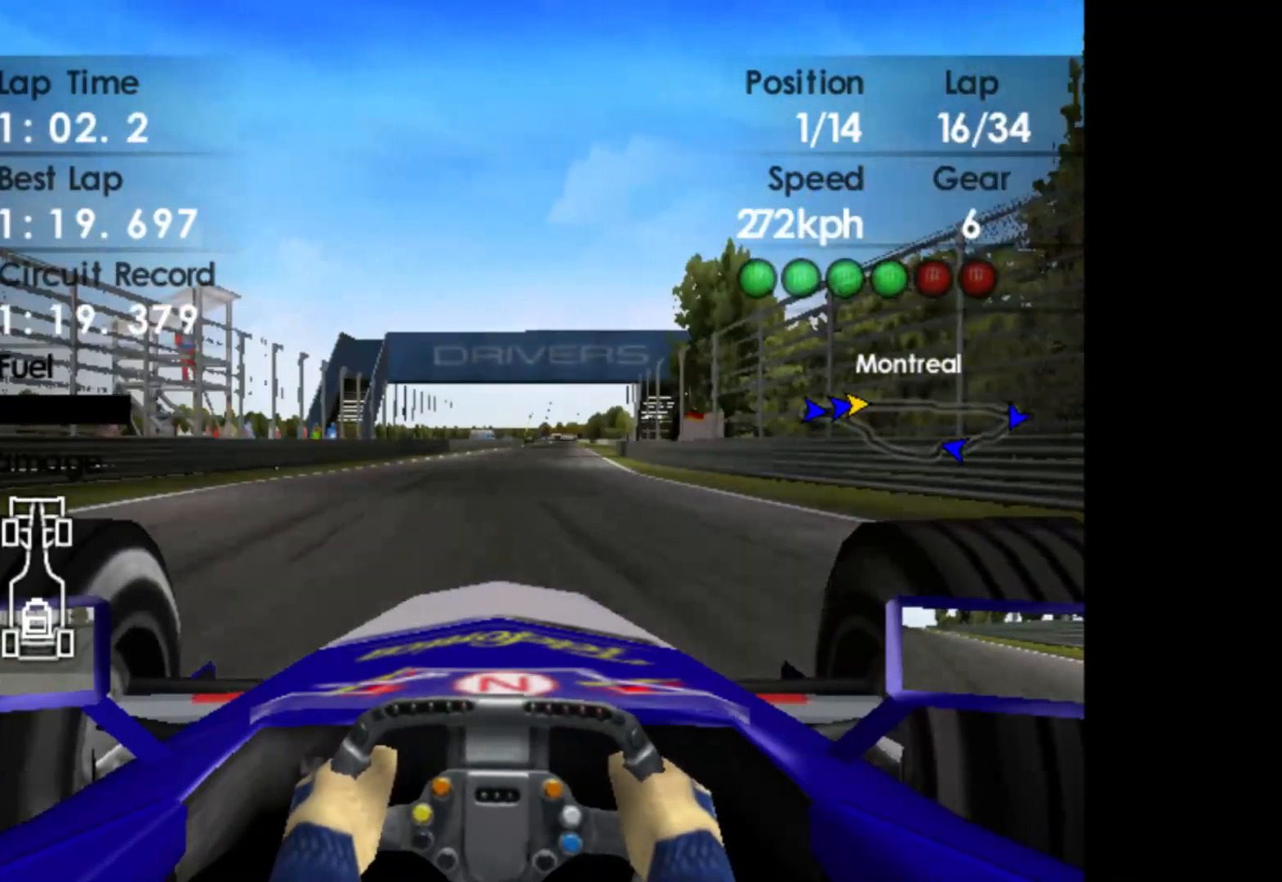
{"buttons": ["R2"], "left_stick": "right", "events": []}
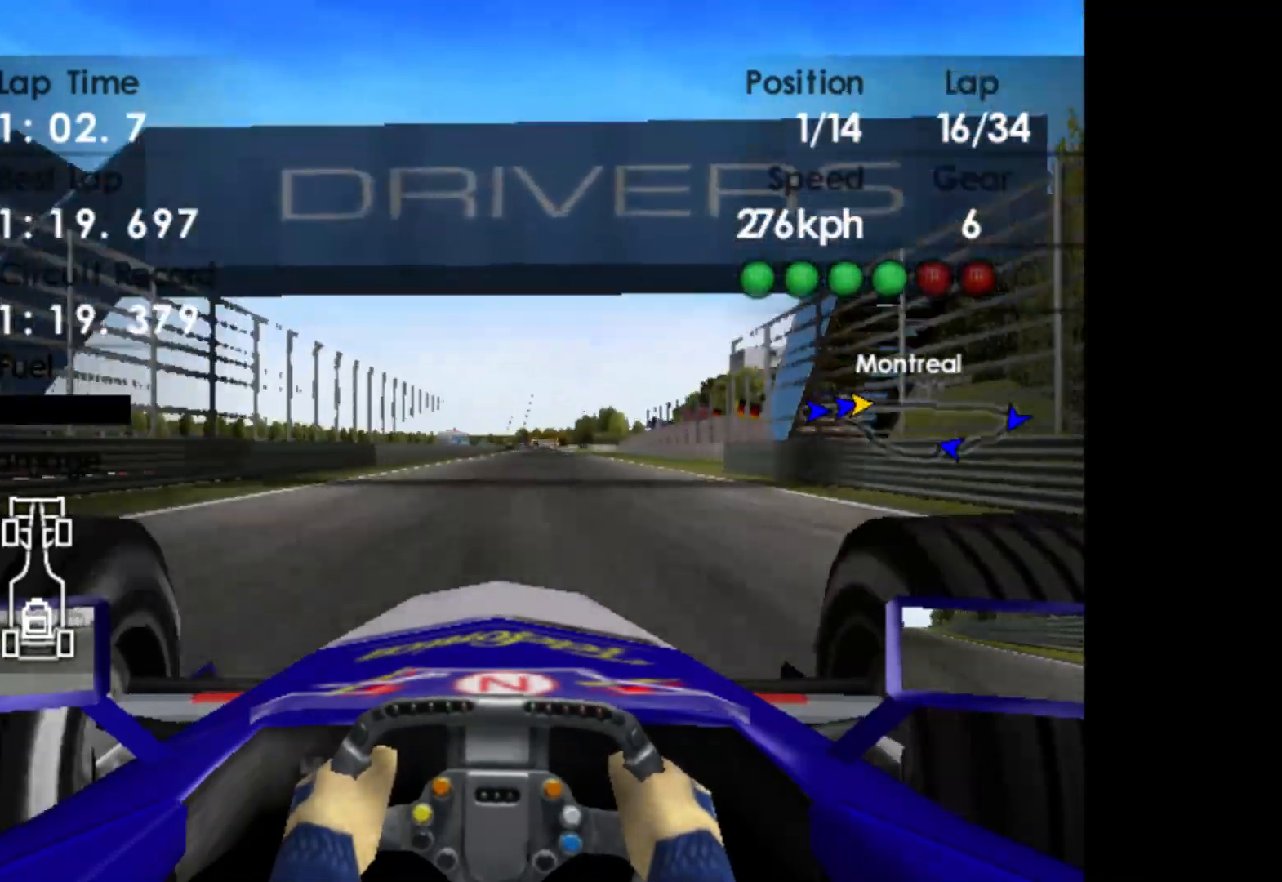
{"buttons": ["R2"], "left_stick": "right", "events": []}
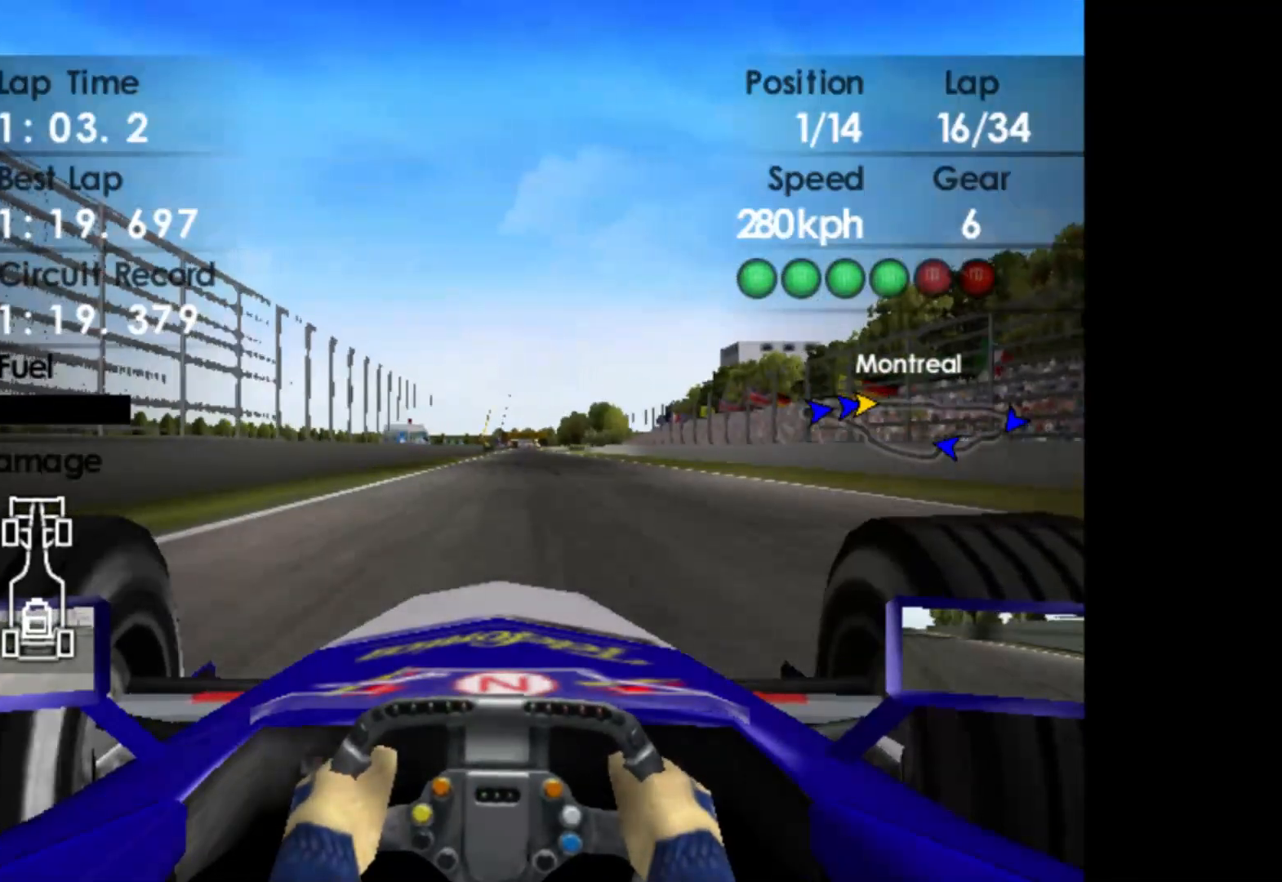
{"buttons": ["R2"], "left_stick": "center", "events": [[500, "left_stick", "center"]]}
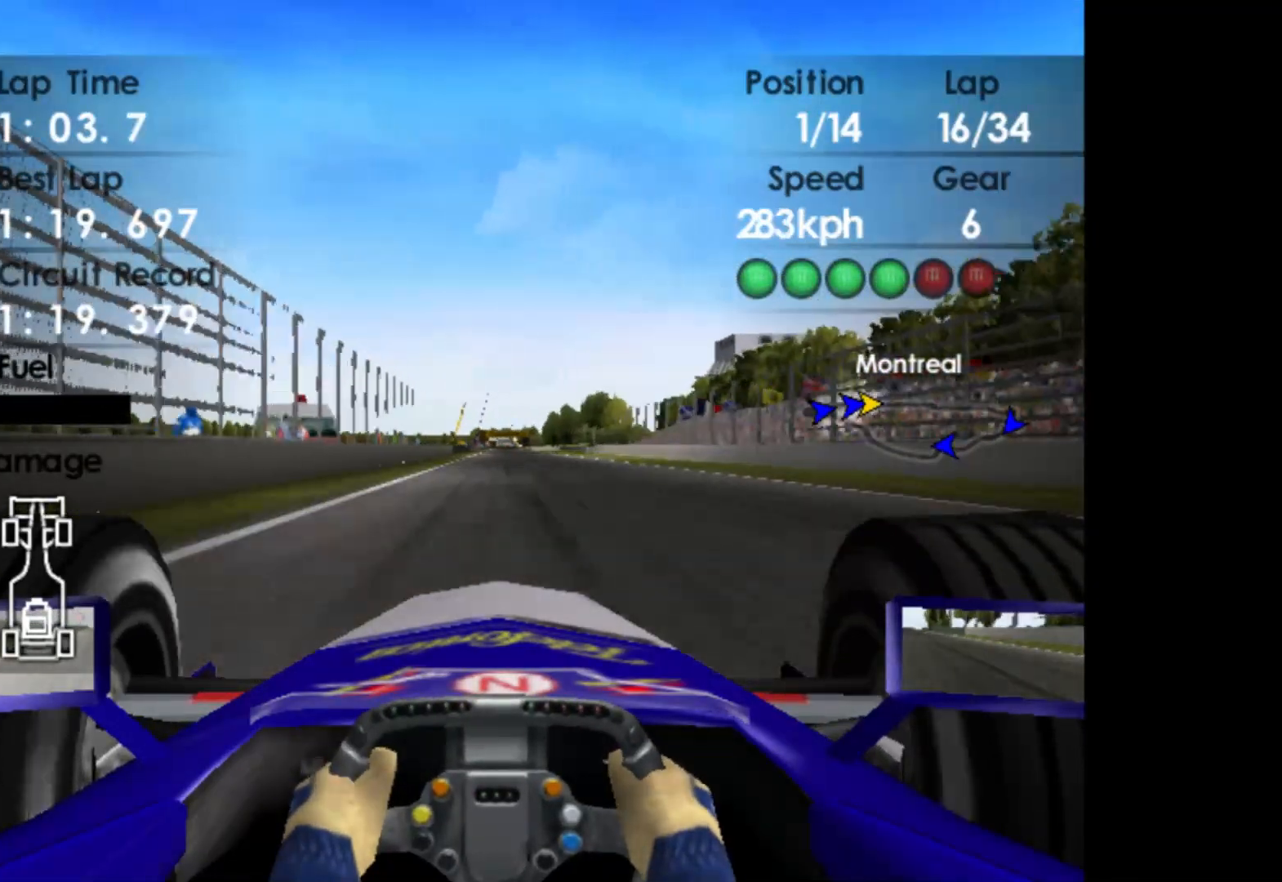
{"buttons": ["R2"], "left_stick": "center", "events": [[317, "left_stick", "right"], [383, "left_stick", "center"]]}
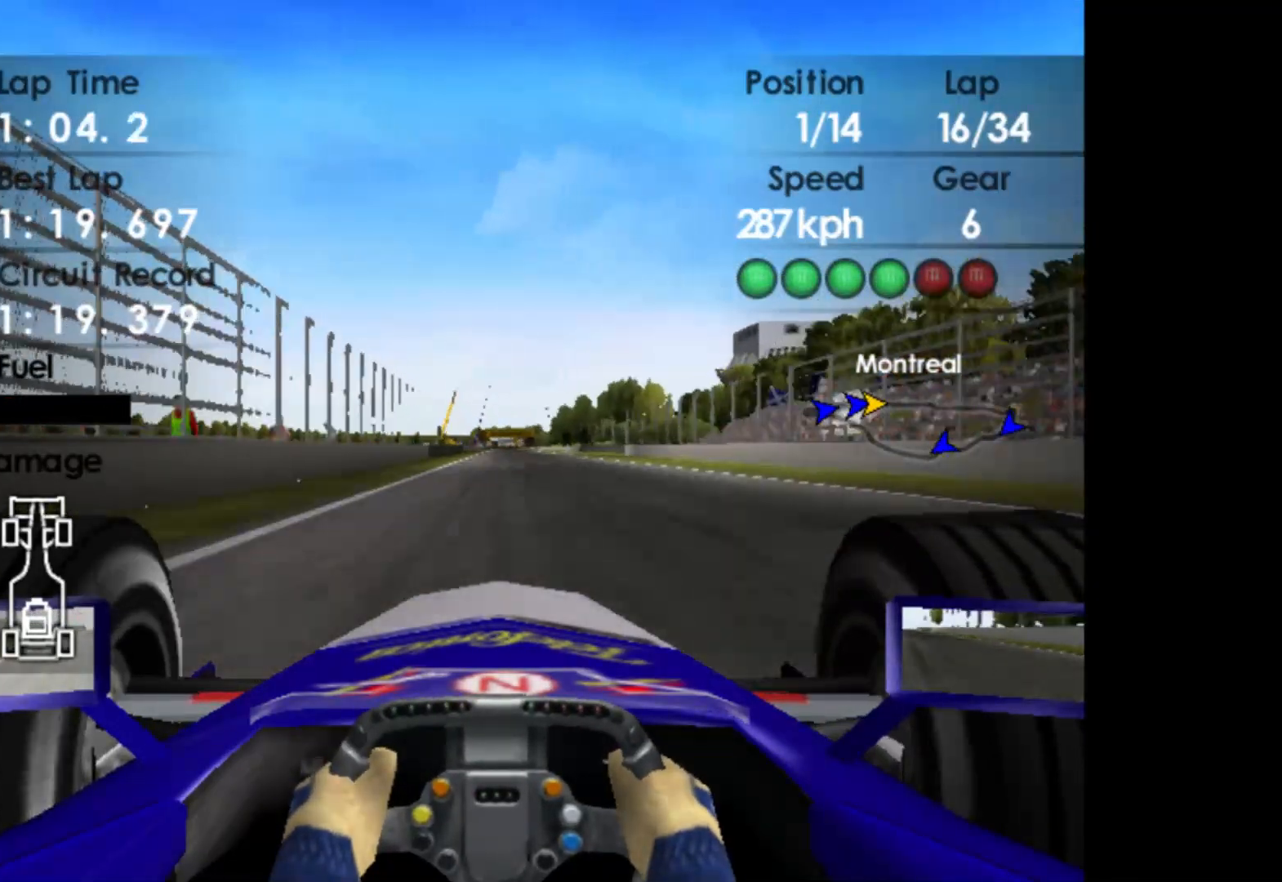
{"buttons": ["R2"], "left_stick": "center", "events": []}
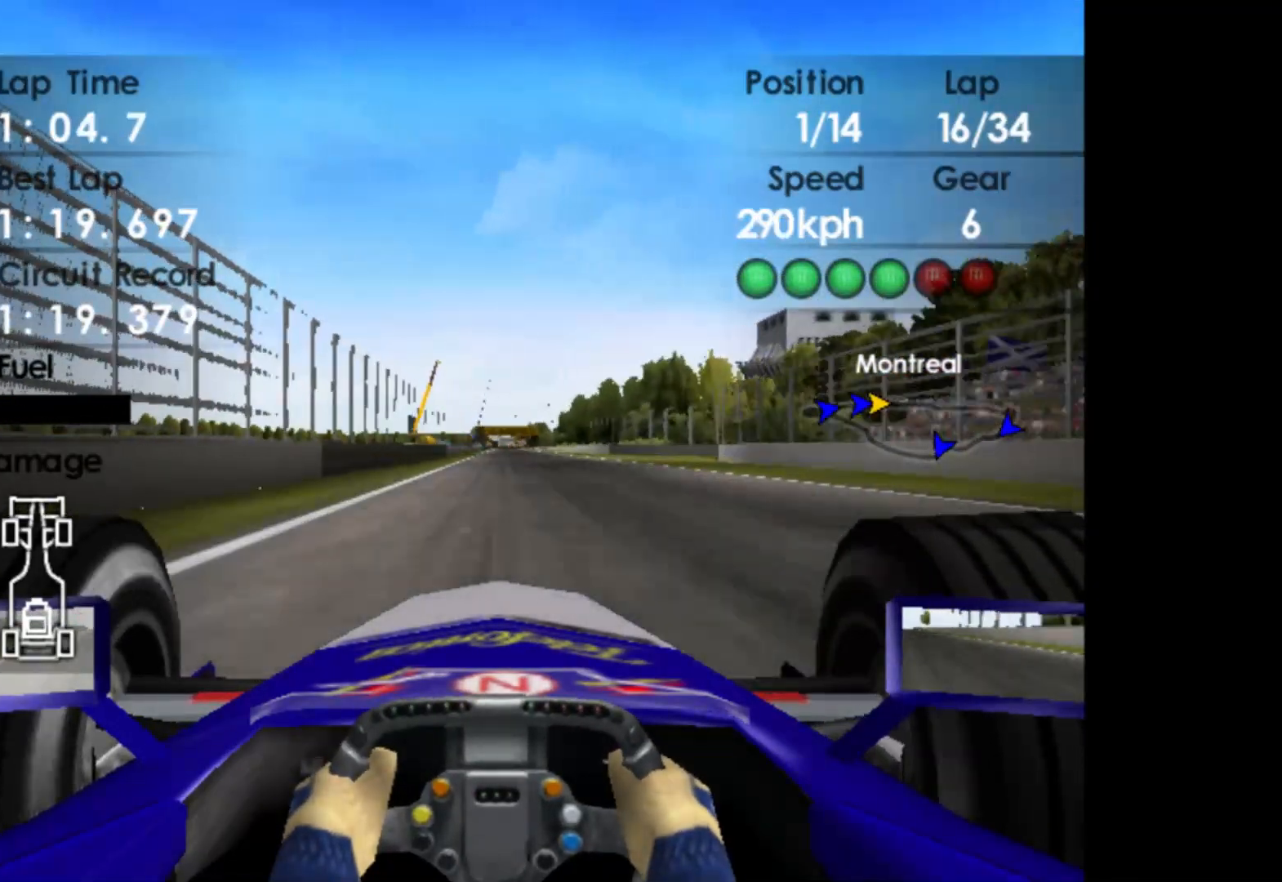
{"buttons": ["R2"], "left_stick": "center", "events": []}
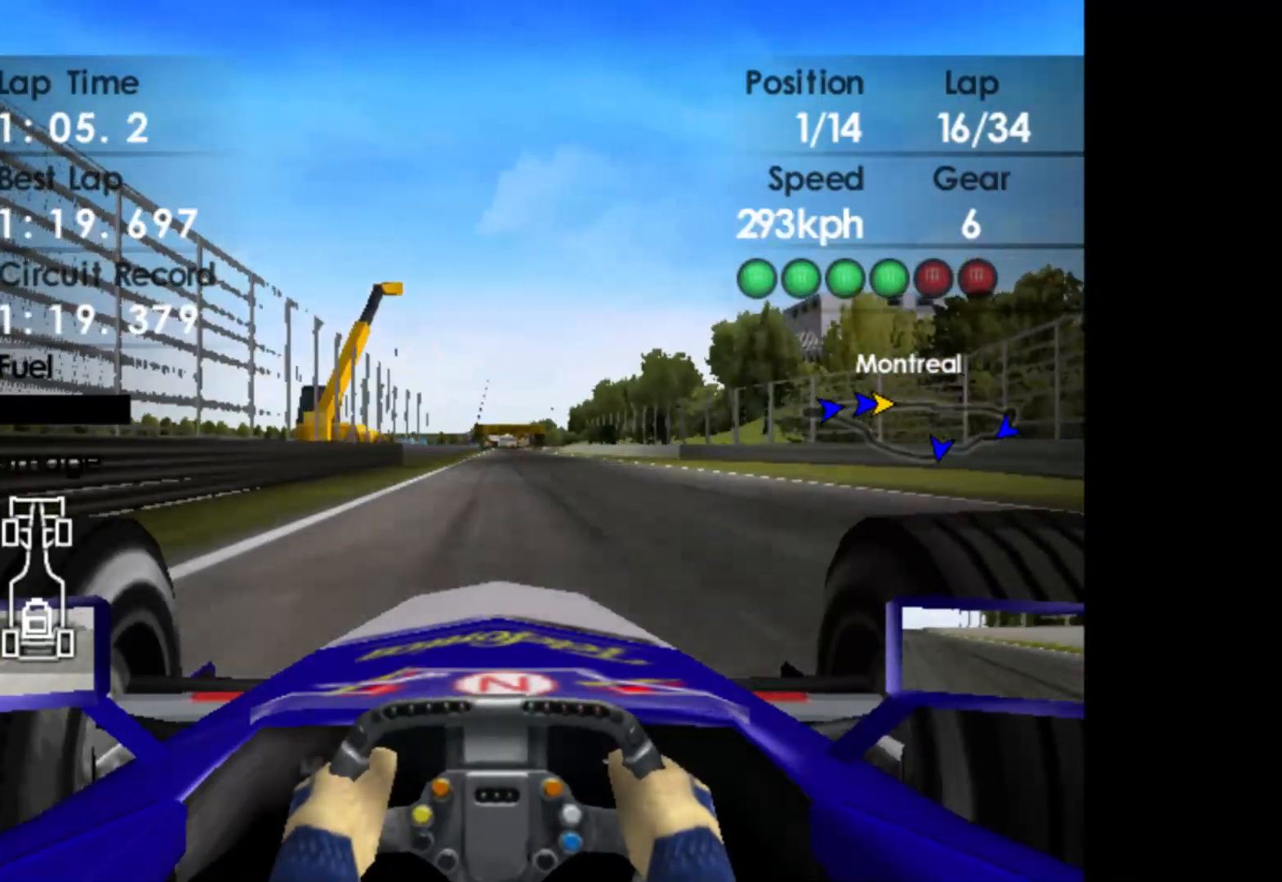
{"buttons": ["R2"], "left_stick": "center", "events": [[167, "DPAD_RIGHT", "down"], [233, "DPAD_RIGHT", "up"]]}
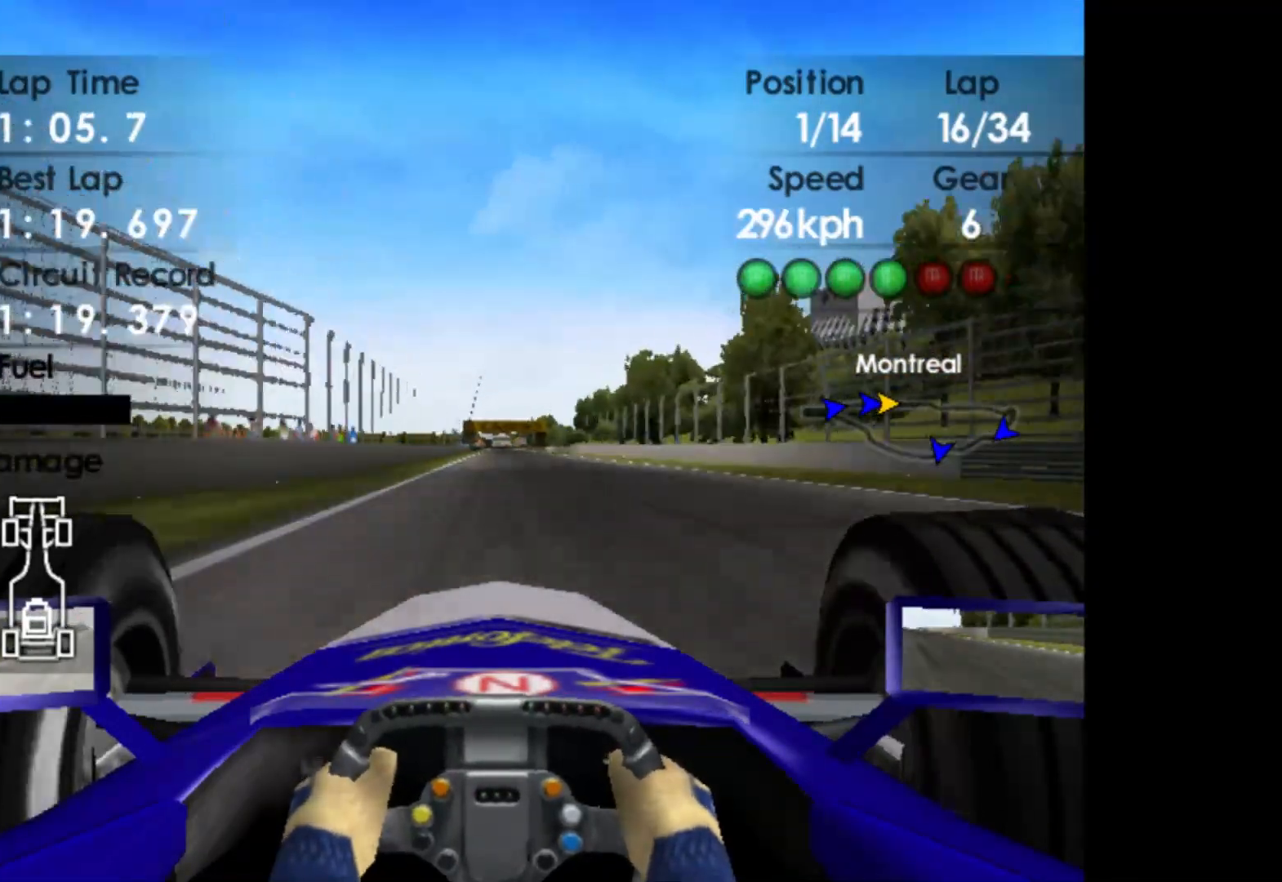
{"buttons": ["R2"], "left_stick": "center", "events": []}
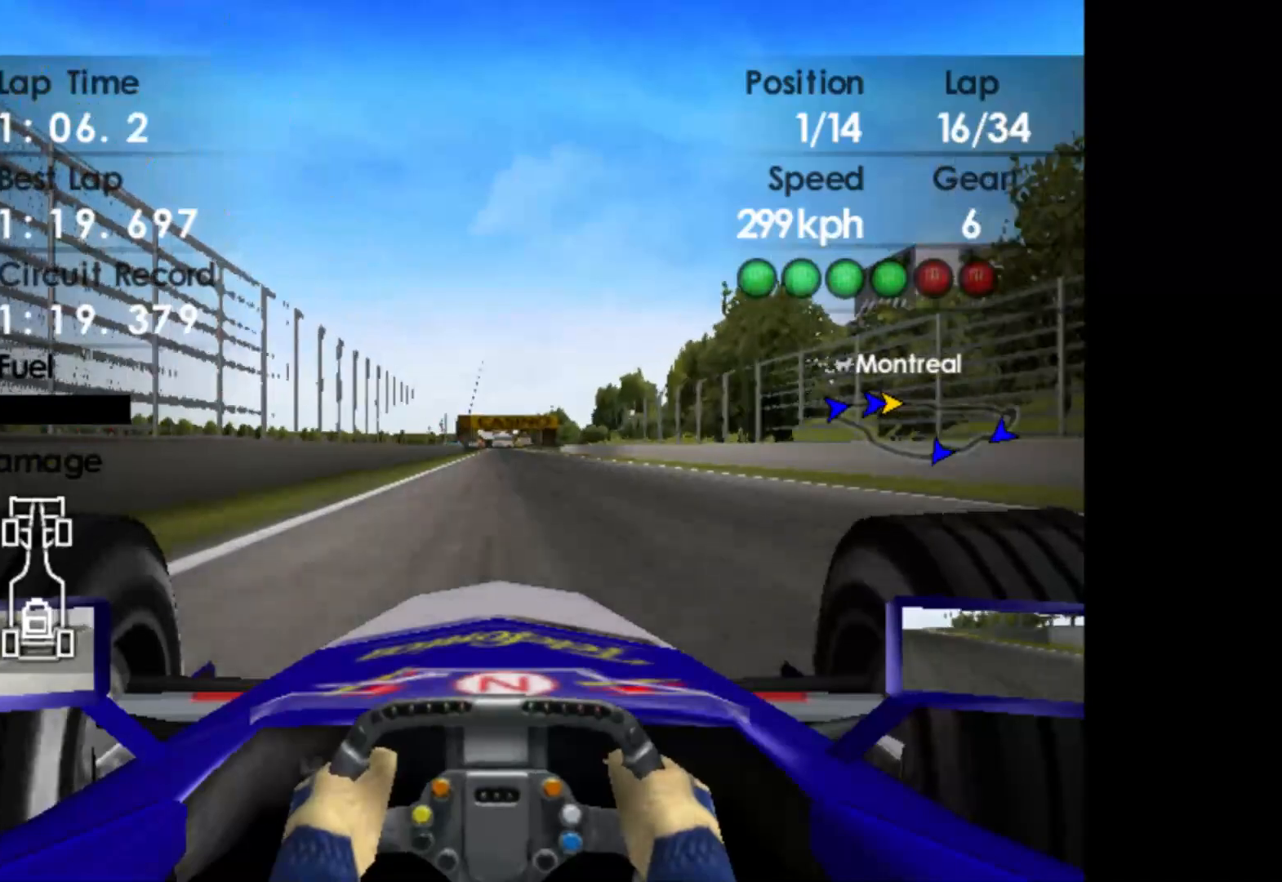
{"buttons": ["R2"], "left_stick": "center", "events": []}
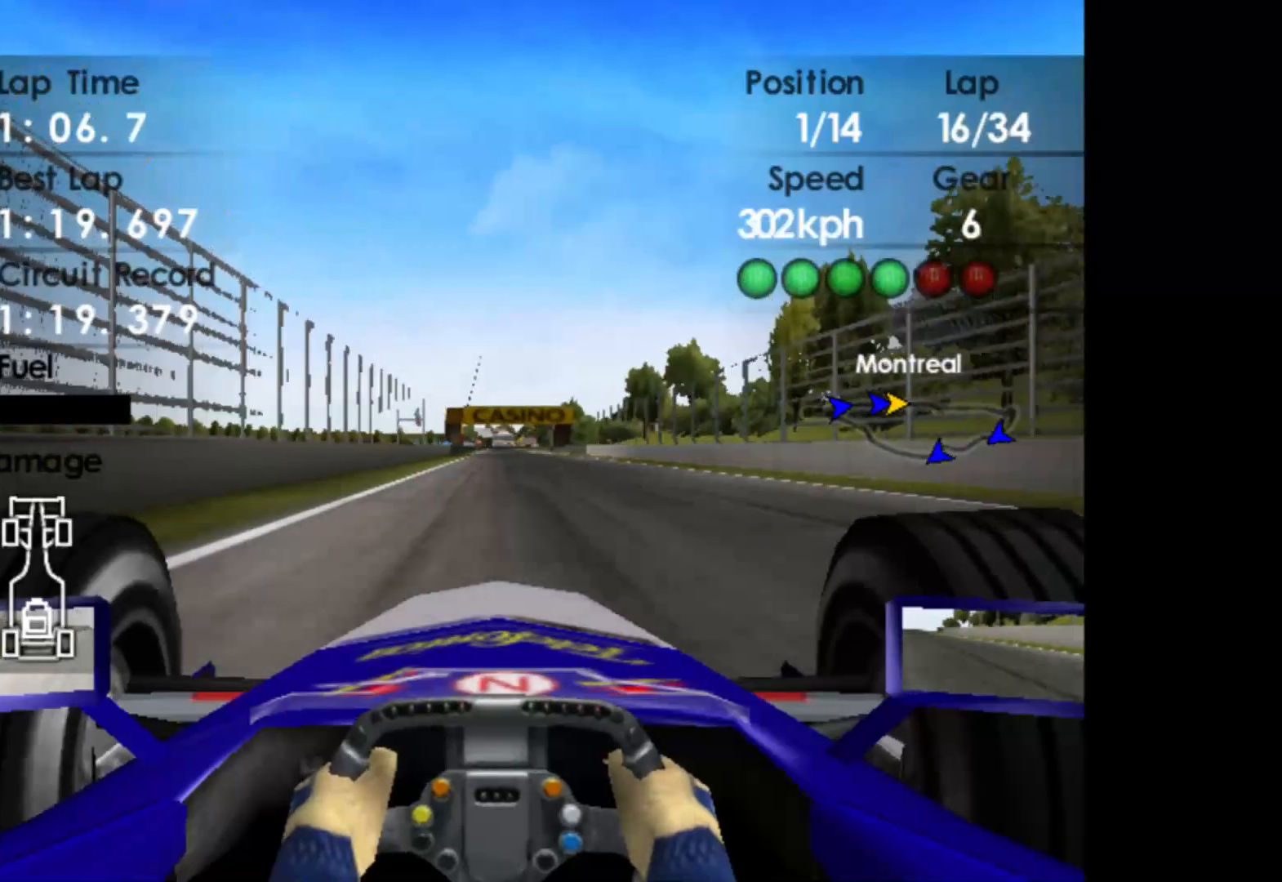
{"buttons": ["R2"], "left_stick": "center", "events": []}
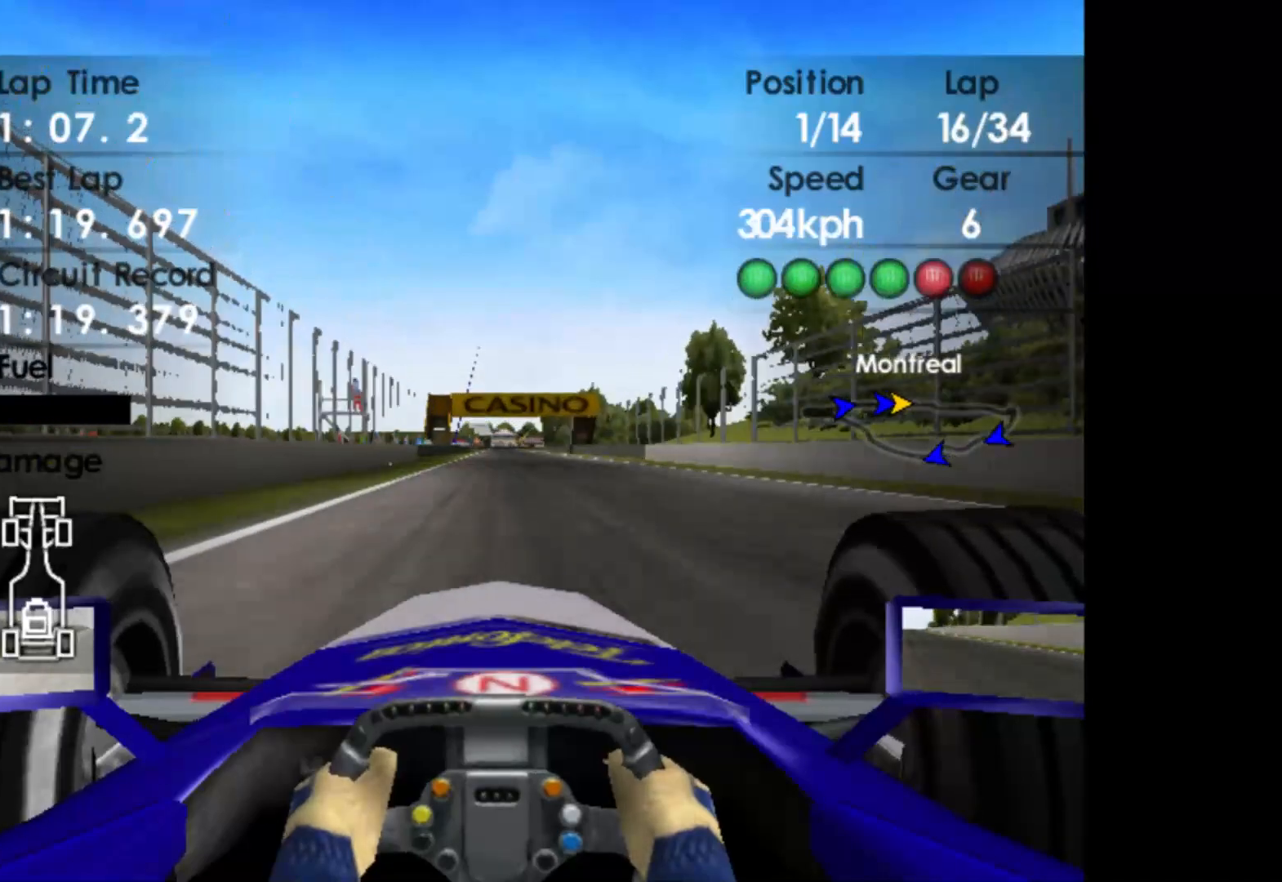
{"buttons": ["R2"], "left_stick": "center", "events": []}